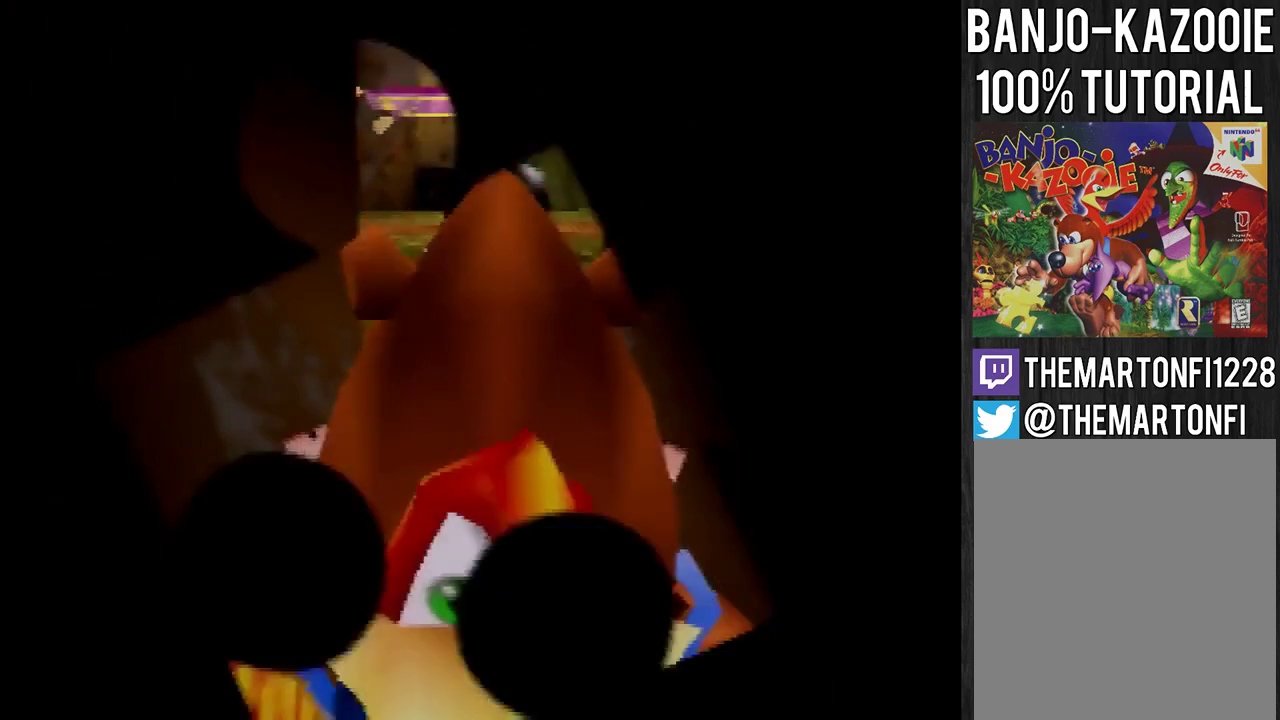
Gameplay with a controller (Nintendo layout); each line is a JSON object with the inputs held at the frame after it. "events" lists button and stick changes between this image and that frame as [ms after this image, input, new state], when the widget could be followed in between. Not read: L3 R3.
{"buttons": [], "left_stick": "center", "events": []}
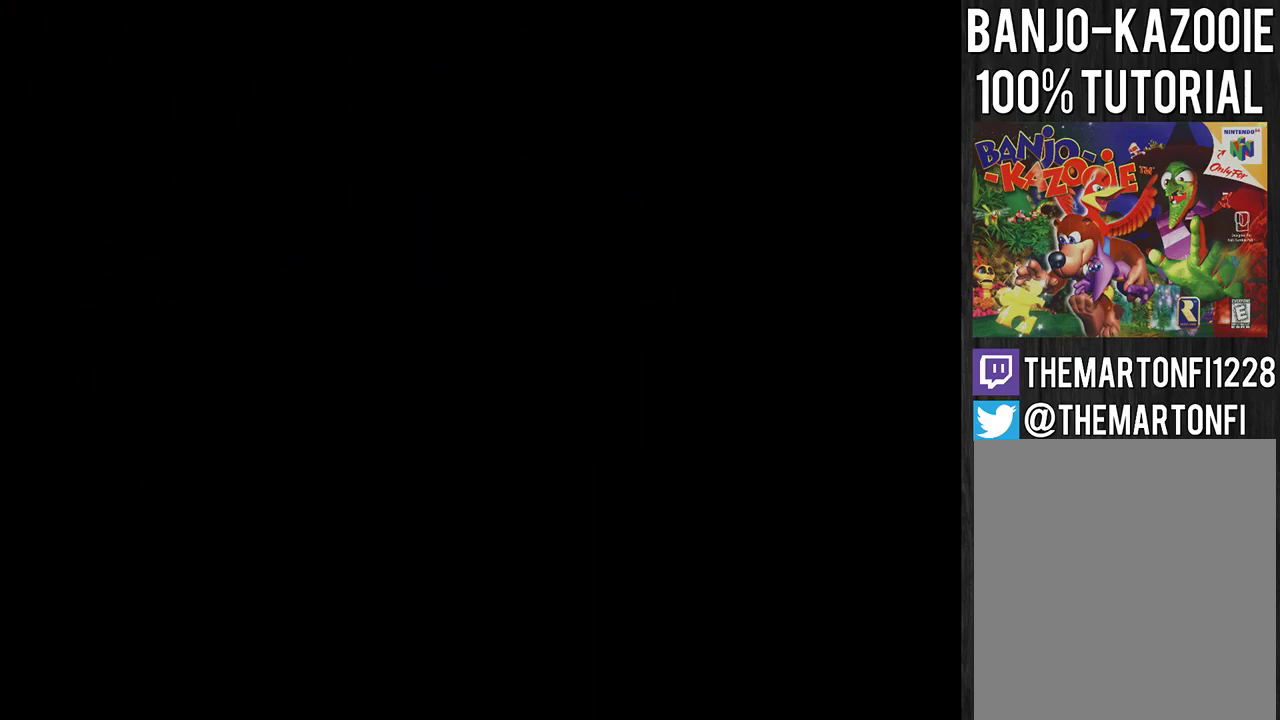
{"buttons": [], "left_stick": "center", "events": []}
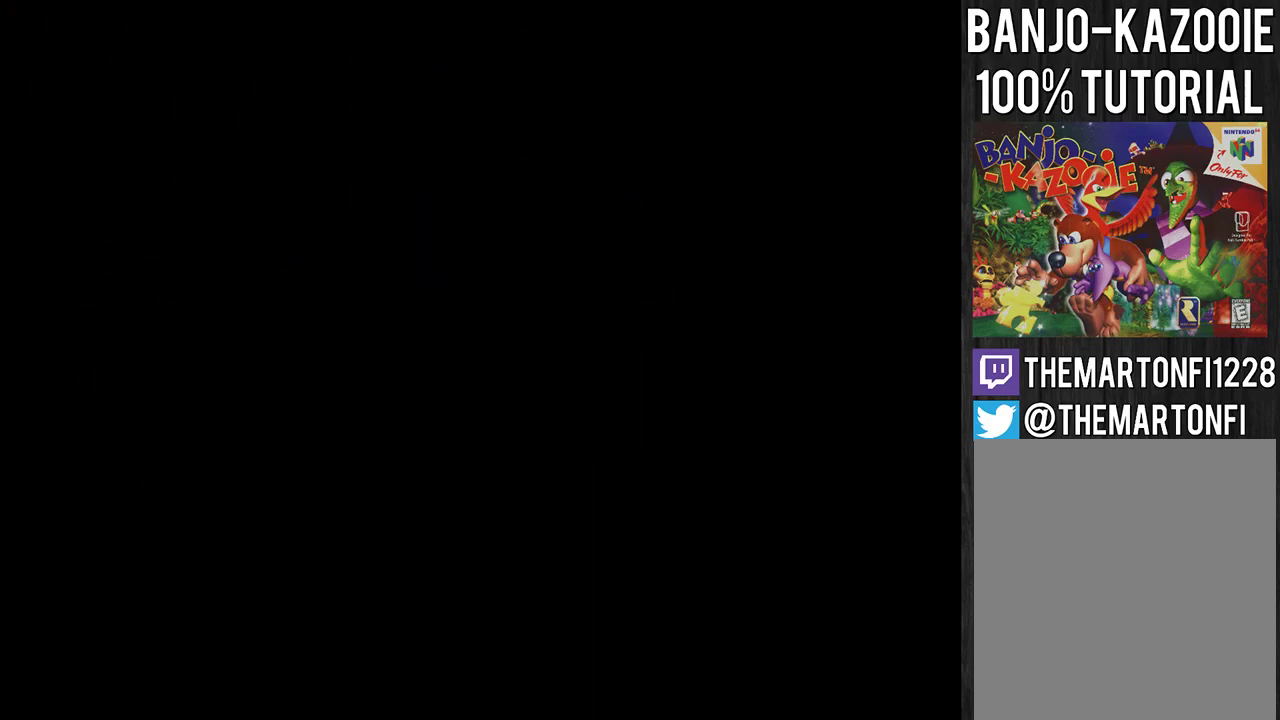
{"buttons": [], "left_stick": "center", "events": []}
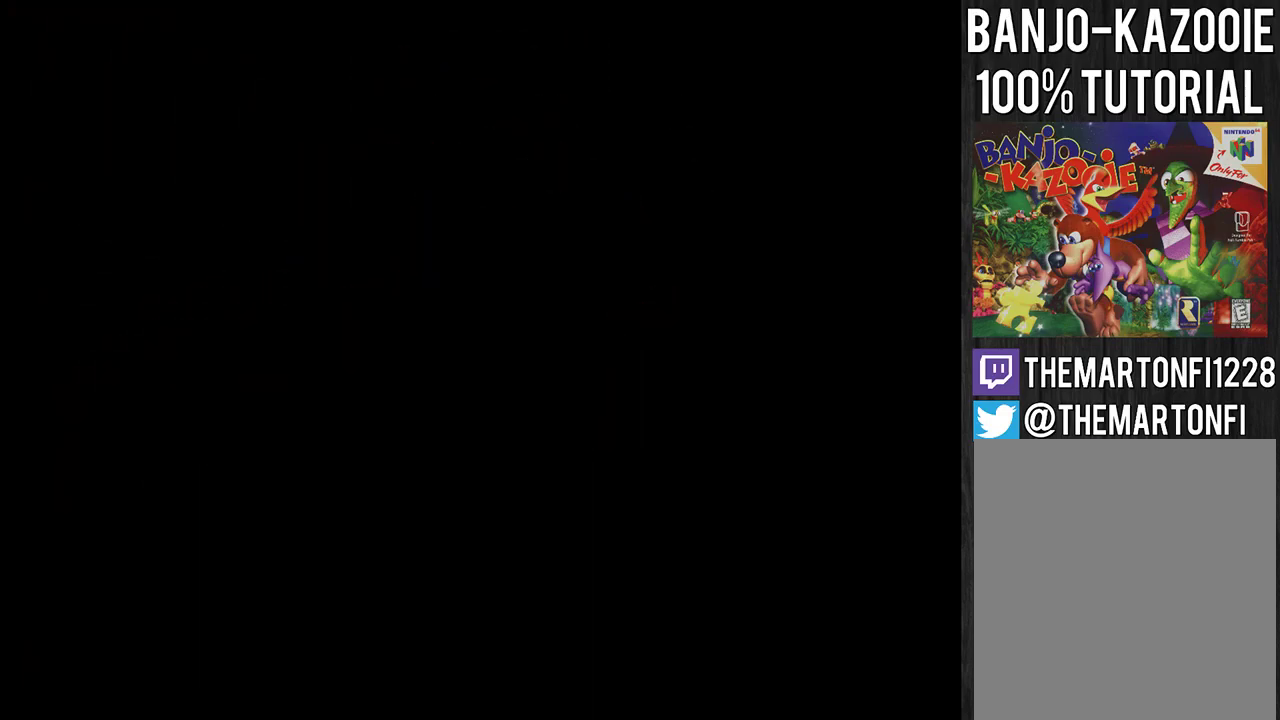
{"buttons": [], "left_stick": "center", "events": []}
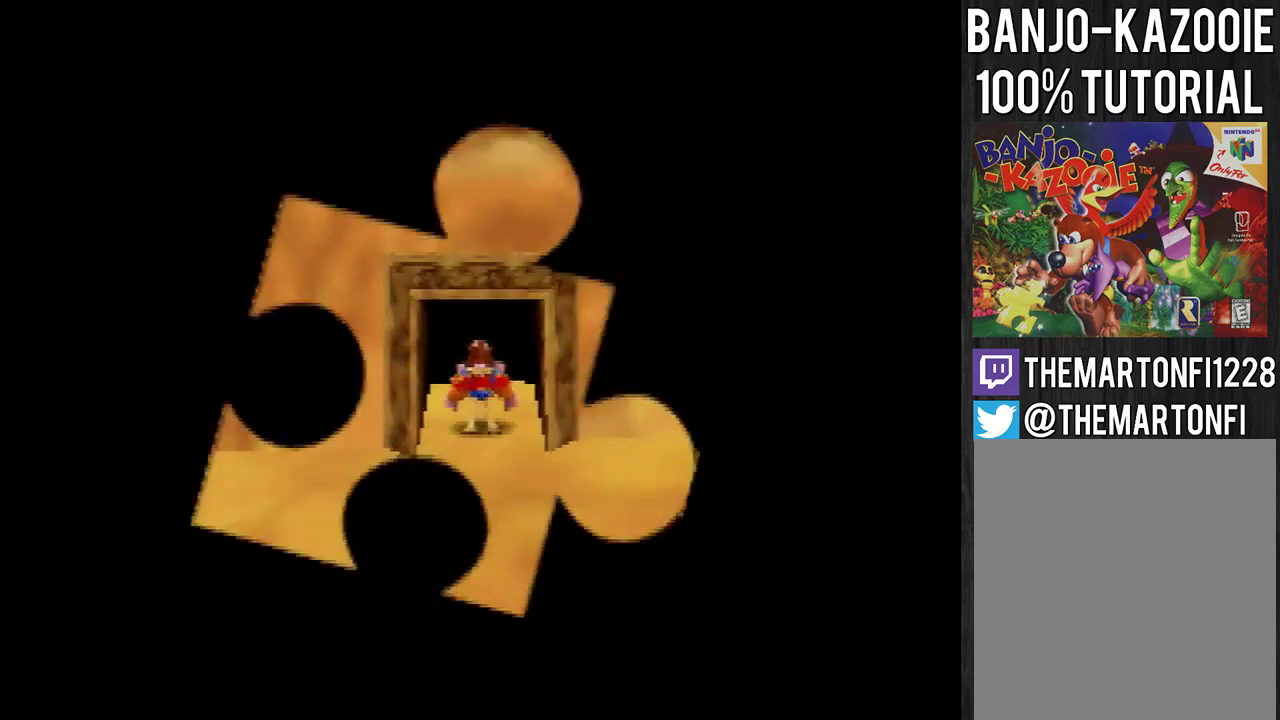
{"buttons": [], "left_stick": "center", "events": []}
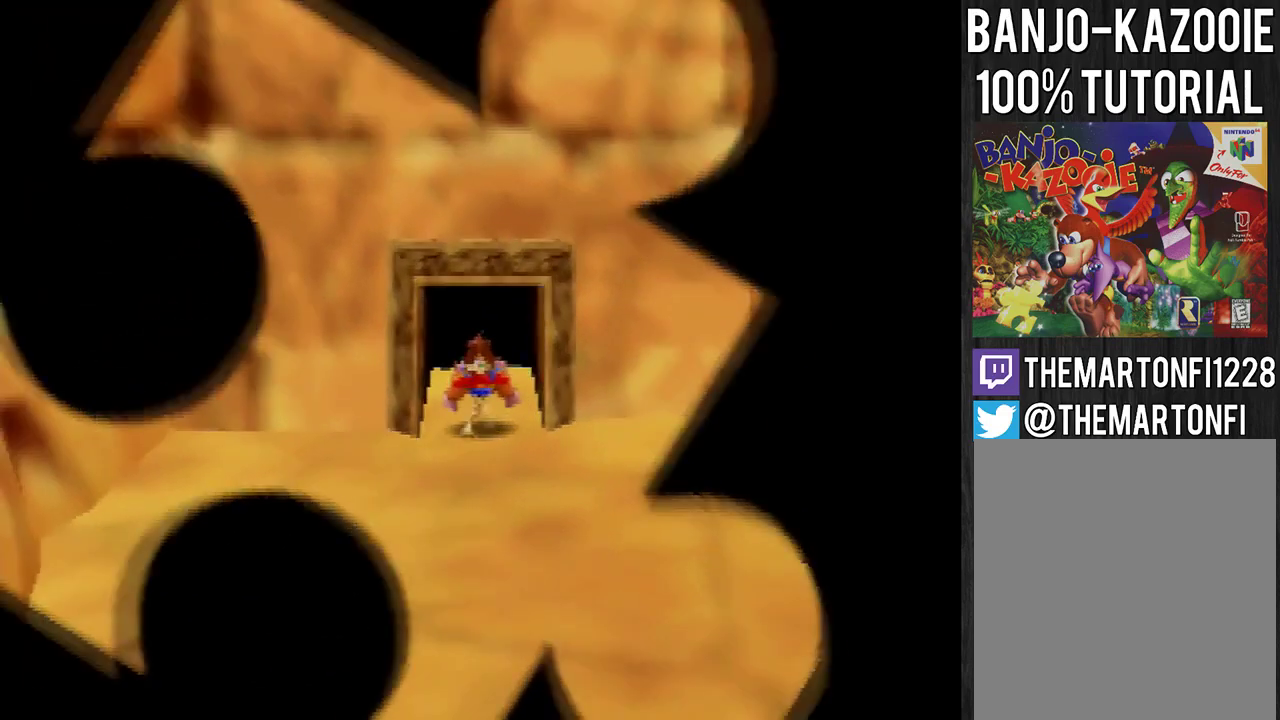
{"buttons": [], "left_stick": "down-right", "events": [[367, "left_stick", "down"], [434, "left_stick", "down-right"]]}
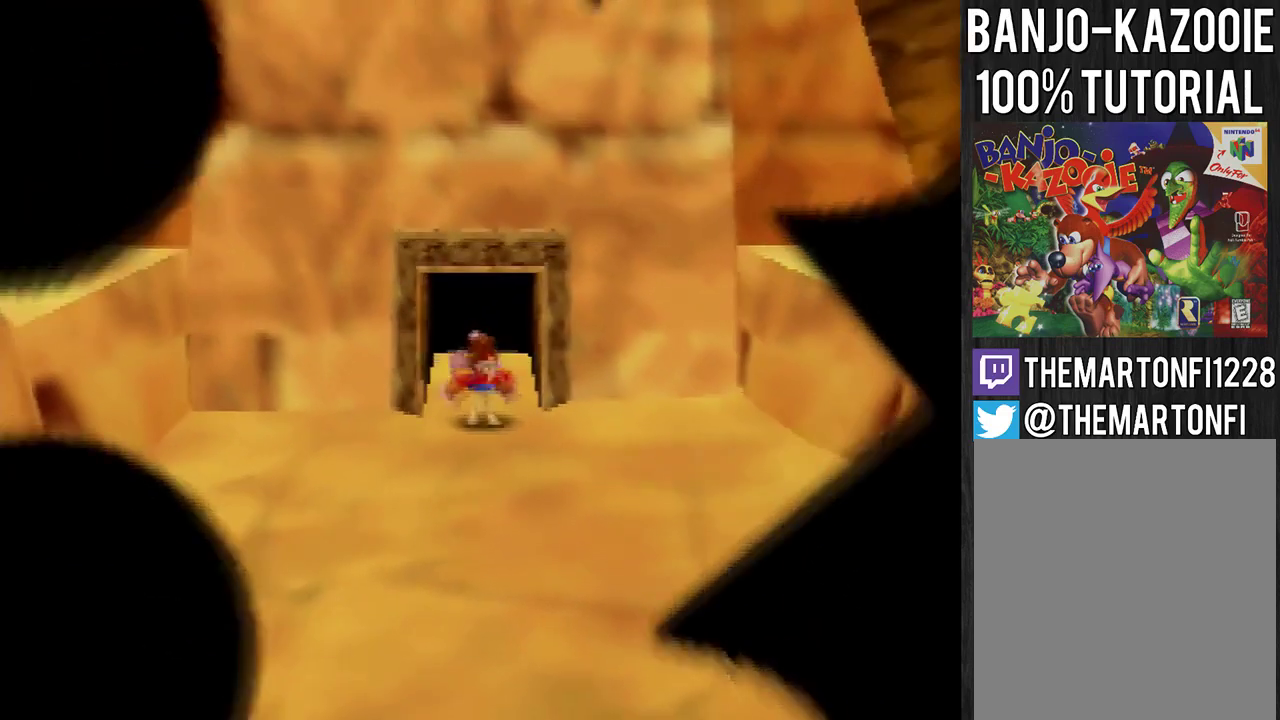
{"buttons": ["A"], "left_stick": "down-right", "events": [[233, "C_RIGHT", "down"], [333, "C_RIGHT", "up"], [500, "A", "down"]]}
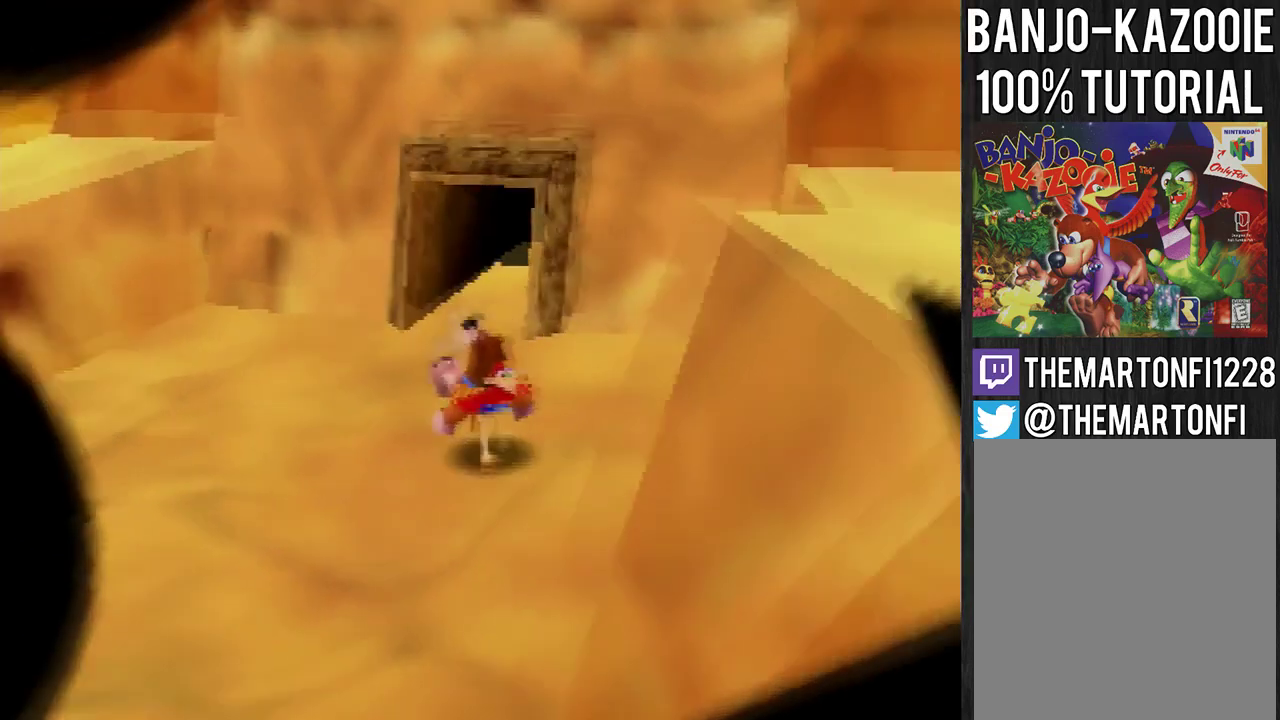
{"buttons": ["C_DOWN"], "left_stick": "down-right", "events": [[134, "left_stick", "down"], [401, "left_stick", "down-right"], [434, "C_DOWN", "down"], [501, "A", "up"]]}
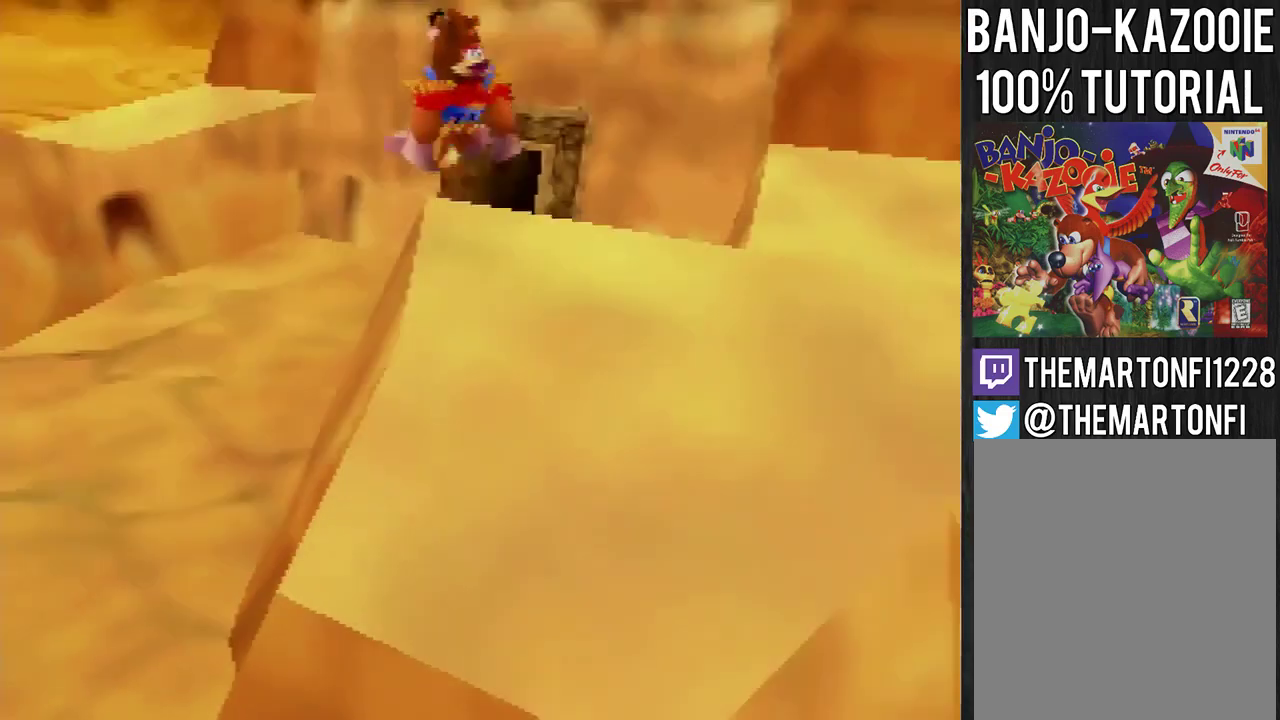
{"buttons": [], "left_stick": "down-right", "events": [[66, "C_DOWN", "up"], [166, "C_RIGHT", "down"], [433, "C_RIGHT", "up"]]}
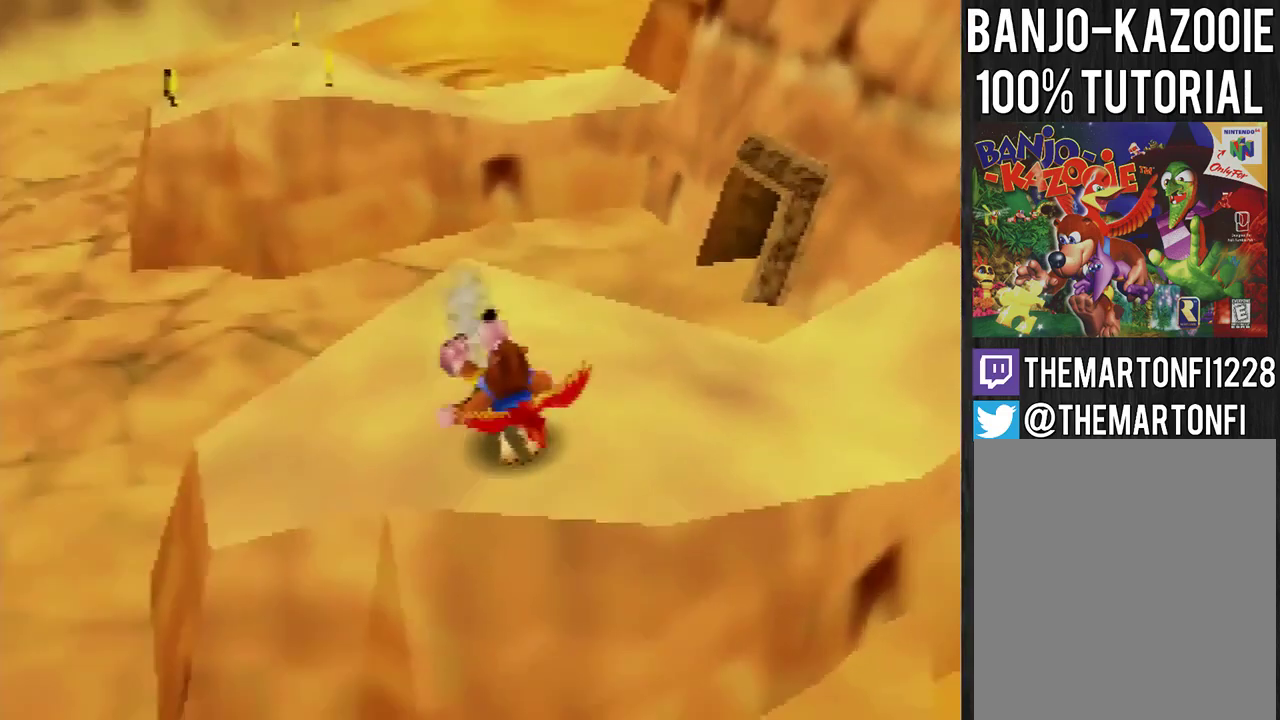
{"buttons": ["A"], "left_stick": "down", "events": [[34, "left_stick", "down"], [134, "A", "down"]]}
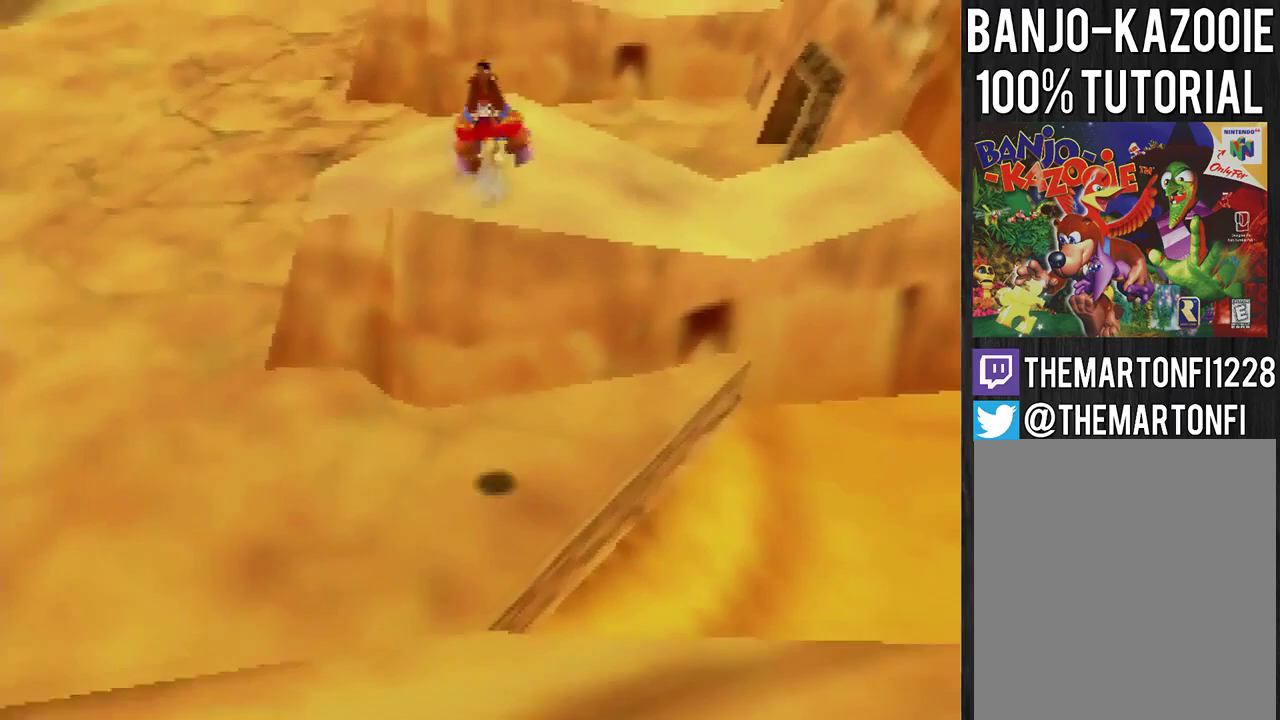
{"buttons": ["A"], "left_stick": "down", "events": [[33, "C_DOWN", "down"], [233, "C_DOWN", "up"]]}
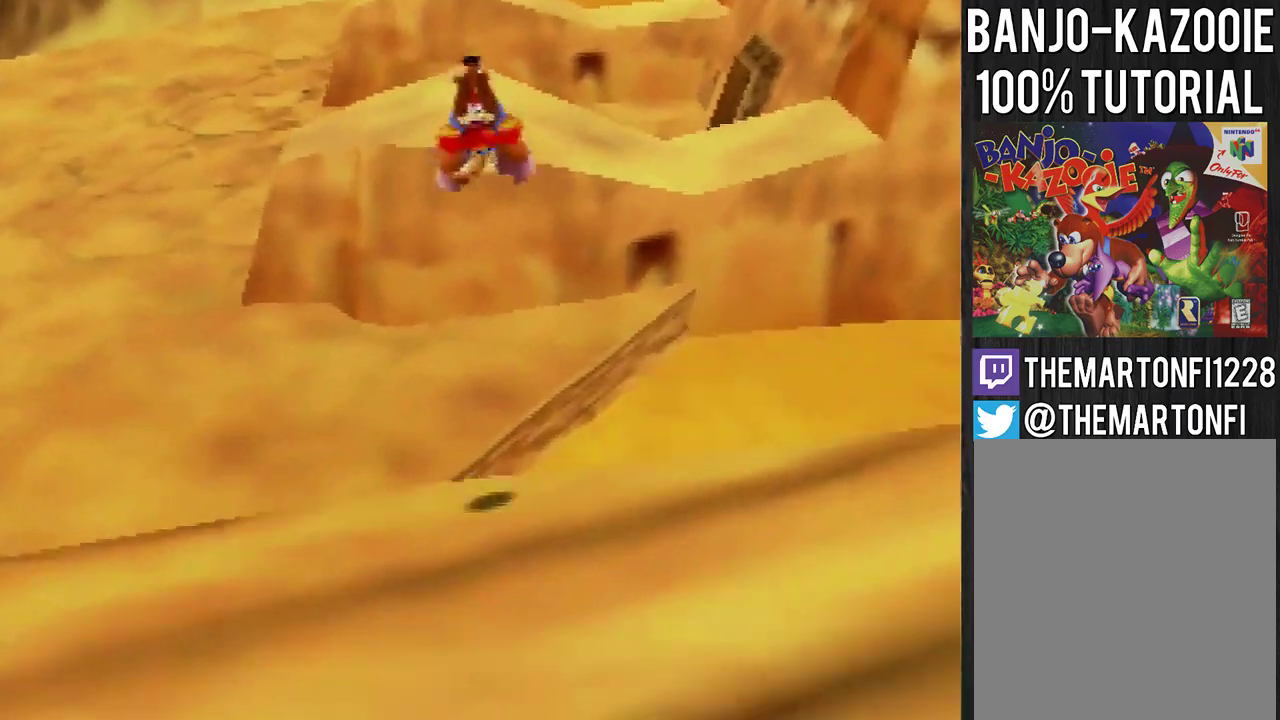
{"buttons": [], "left_stick": "down", "events": [[200, "A", "up"], [401, "A", "down"], [467, "A", "up"]]}
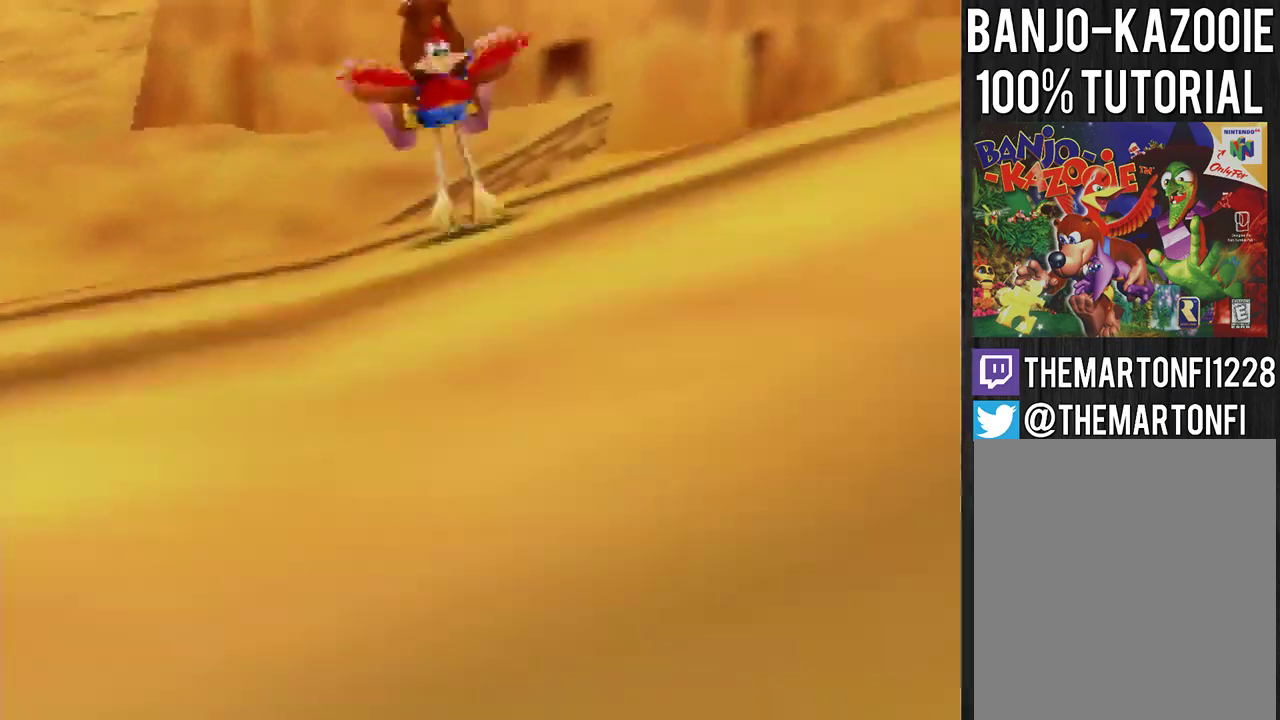
{"buttons": [], "left_stick": "down", "events": []}
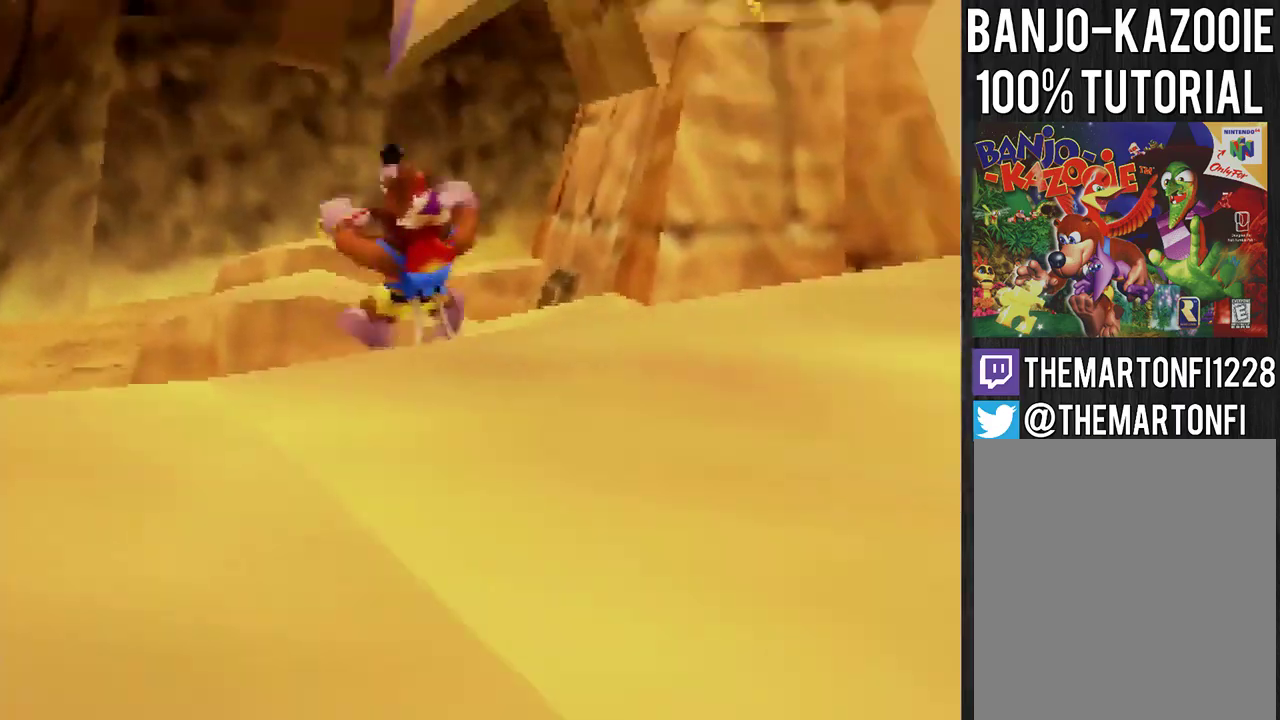
{"buttons": ["A"], "left_stick": "down-right", "events": [[200, "A", "down"], [234, "left_stick", "down-right"]]}
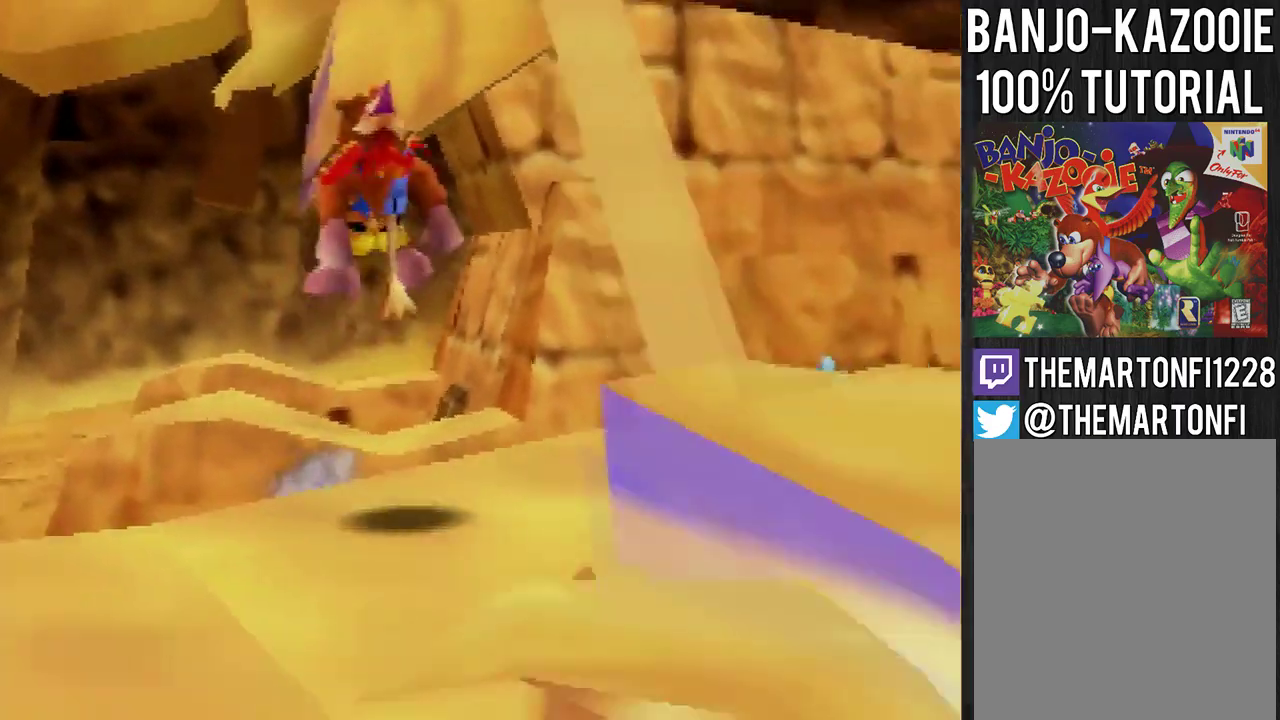
{"buttons": [], "left_stick": "center", "events": [[100, "left_stick", "down"], [433, "A", "up"], [467, "left_stick", "center"]]}
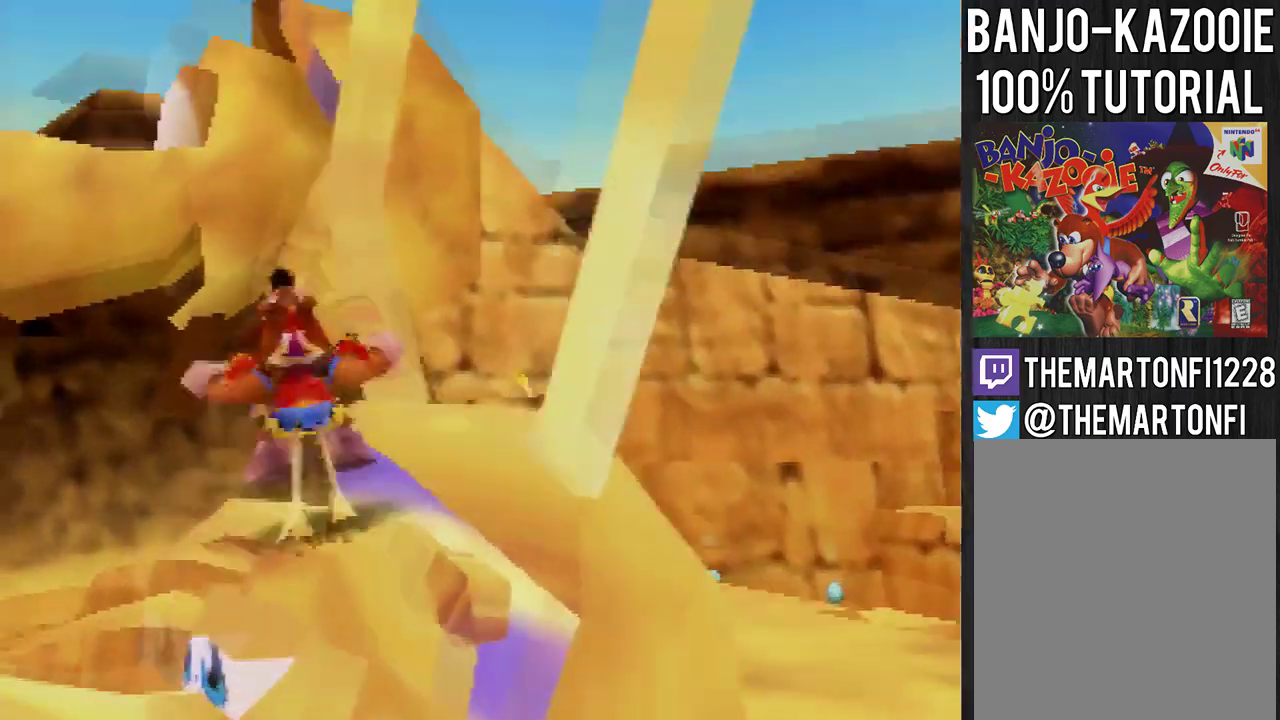
{"buttons": [], "left_stick": "center", "events": []}
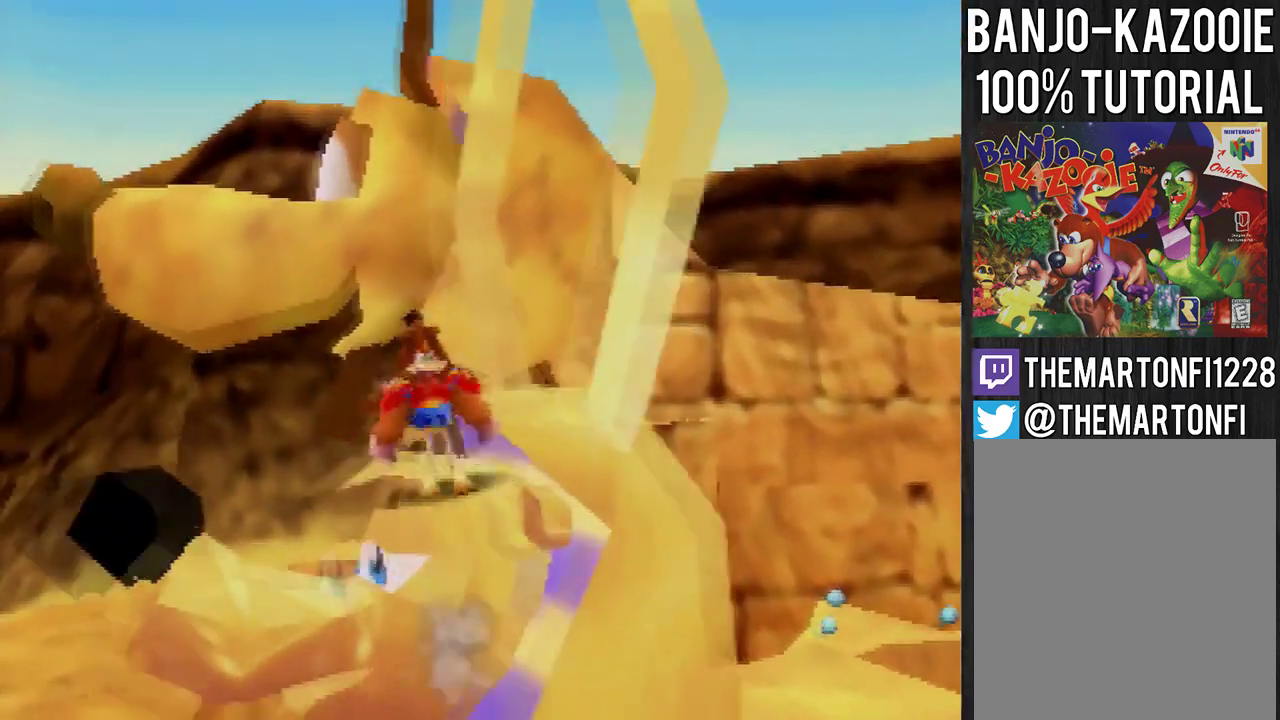
{"buttons": [], "left_stick": "center", "events": []}